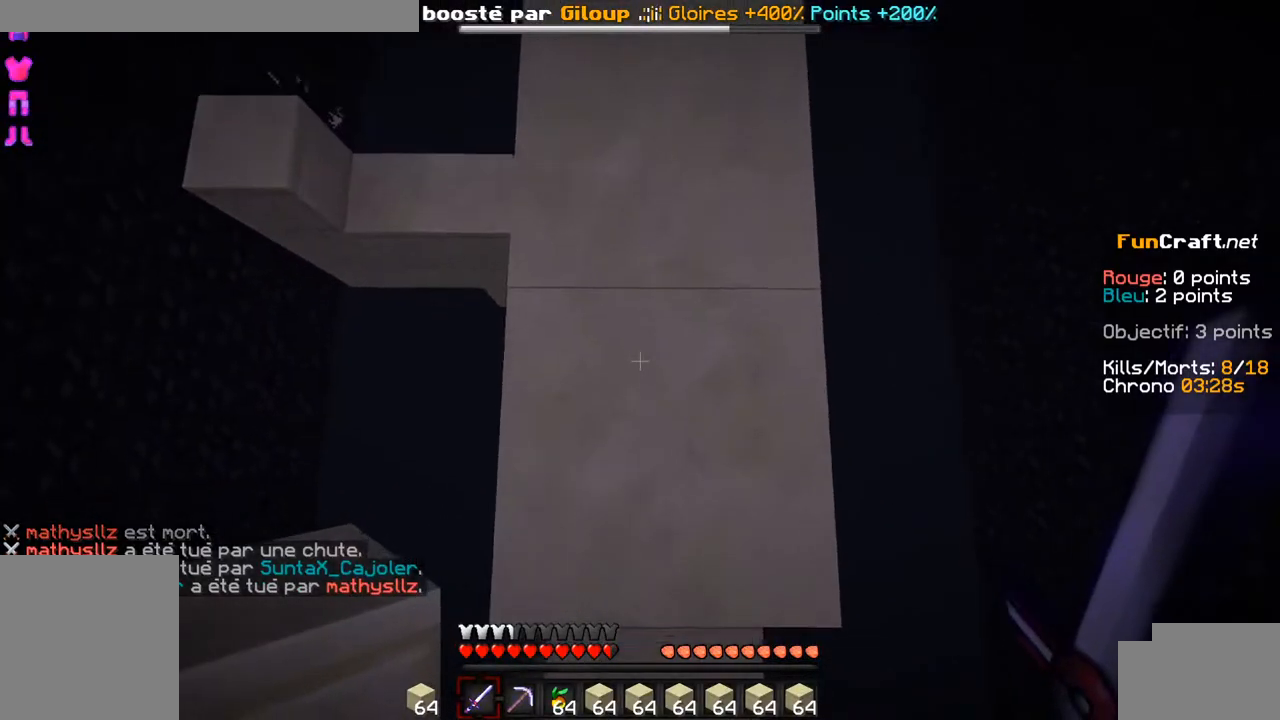
Gameplay with keyboard; each line is a JSON object with the keys held at the frame after it. "events" lists presses ("down") and releases ("up") of "d", "q", "s", "shift", "space" and "z" between this image and that frame as [ms after this image, input, new state], when the widget could be followed in between. No other keys are recorded. Mouse input is not recorded.
{"keys": ["space"], "events": [[234, "space", "down"], [384, "space", "up"], [484, "space", "down"]]}
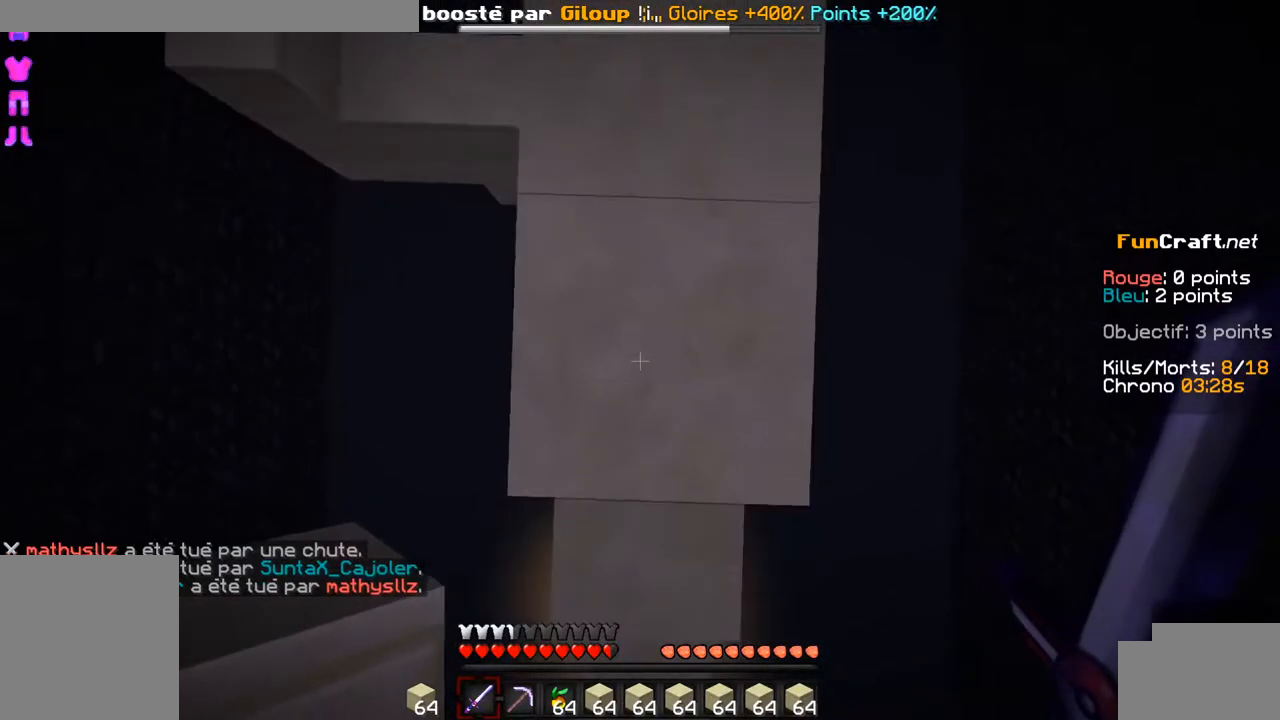
{"keys": [], "events": [[84, "space", "up"], [167, "space", "down"], [234, "space", "up"], [334, "space", "down"], [384, "space", "up"]]}
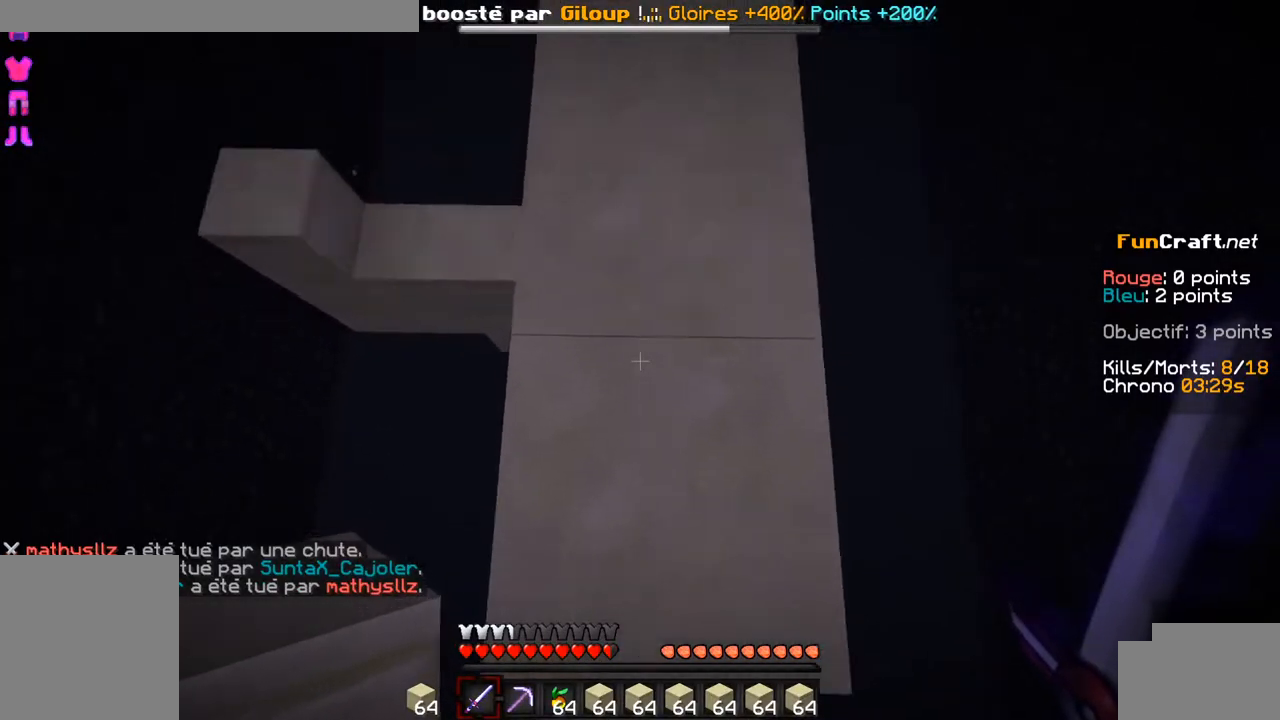
{"keys": ["s"], "events": [[34, "space", "down"], [84, "space", "up"], [434, "s", "down"]]}
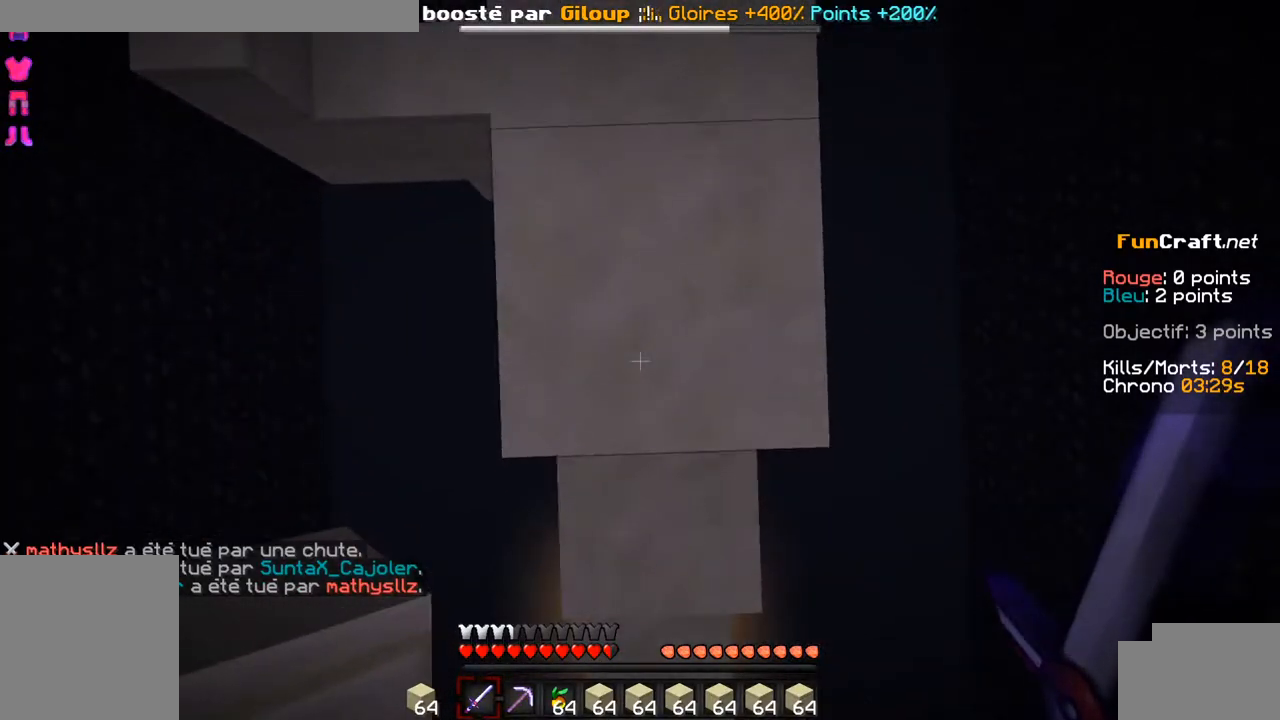
{"keys": ["space"], "events": [[84, "s", "up"], [334, "space", "down"], [384, "space", "up"], [484, "space", "down"]]}
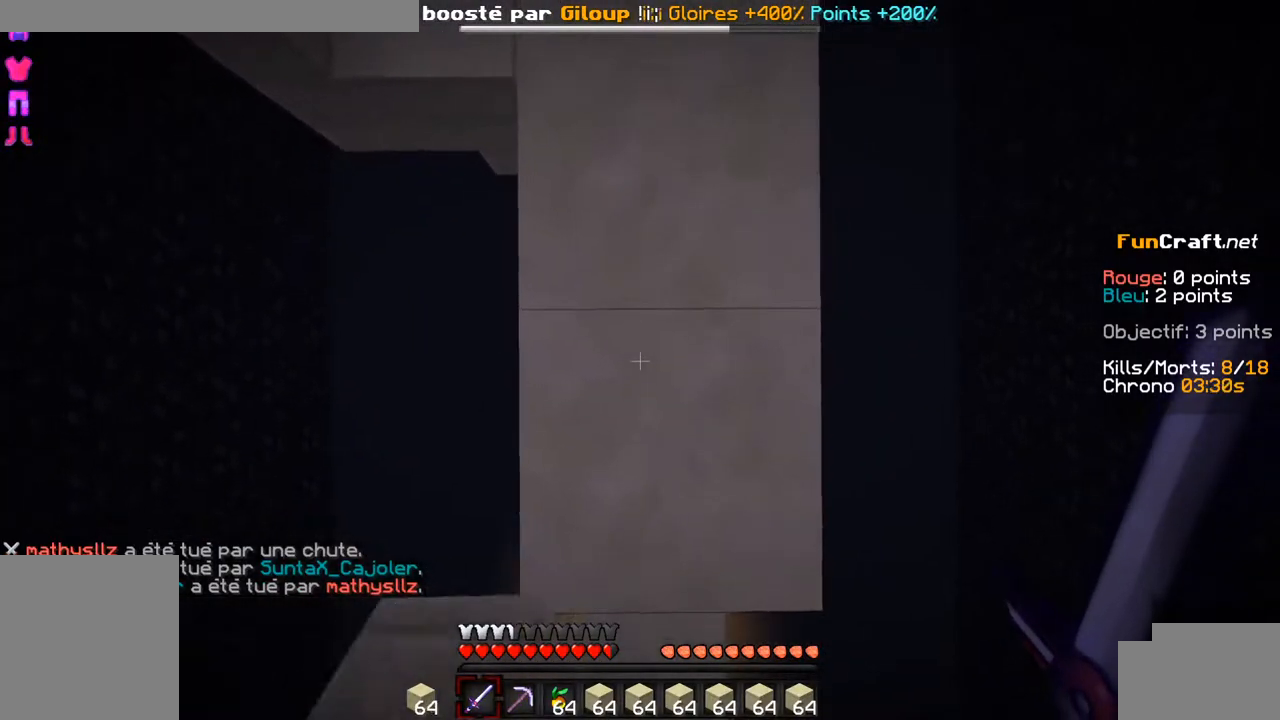
{"keys": [], "events": [[34, "space", "up"], [134, "space", "down"], [234, "space", "up"], [284, "space", "down"], [384, "space", "up"]]}
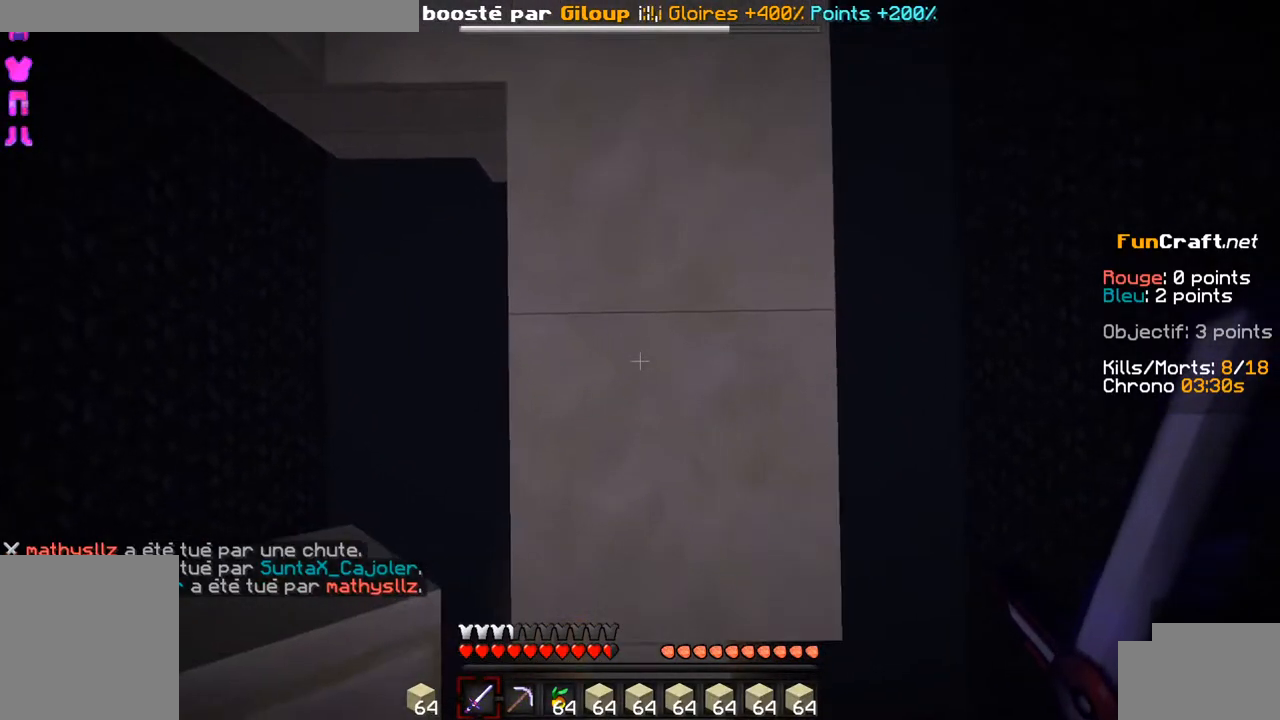
{"keys": ["space"], "events": [[34, "s", "down"], [184, "s", "up"], [284, "space", "down"], [384, "space", "up"], [484, "space", "down"]]}
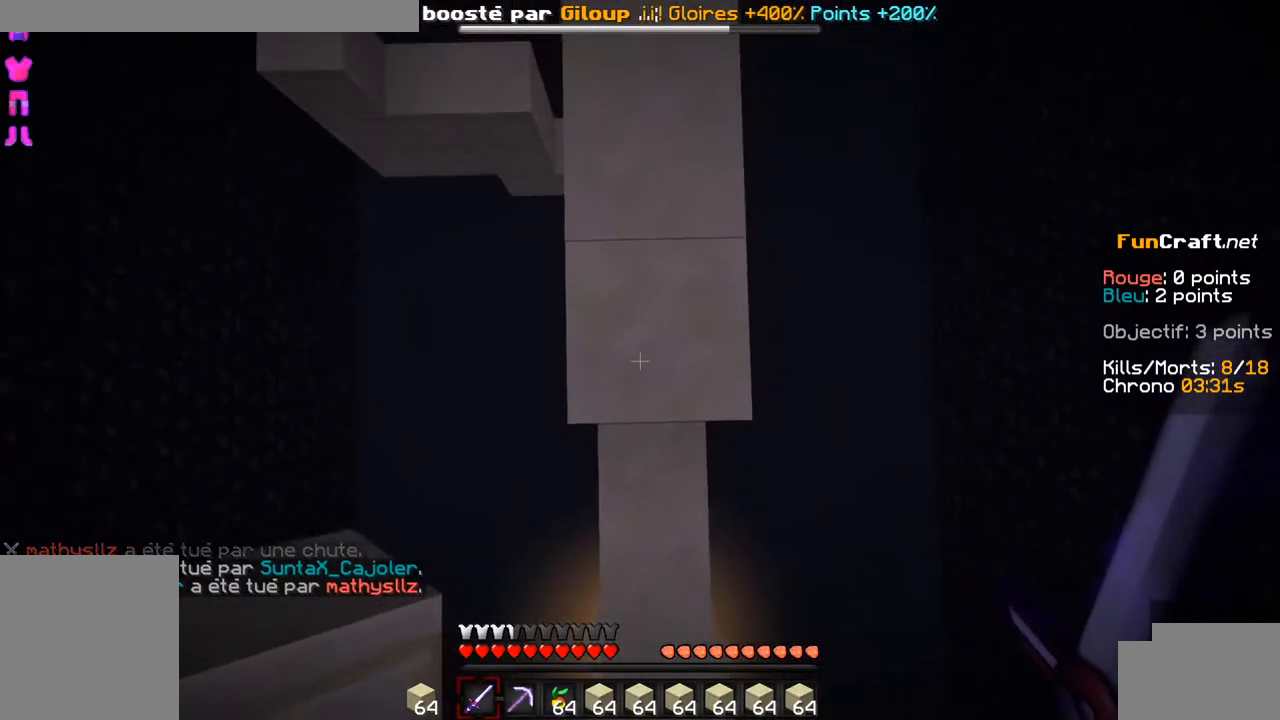
{"keys": [], "events": [[34, "space", "up"], [134, "space", "down"], [234, "space", "up"], [334, "space", "down"], [434, "space", "up"]]}
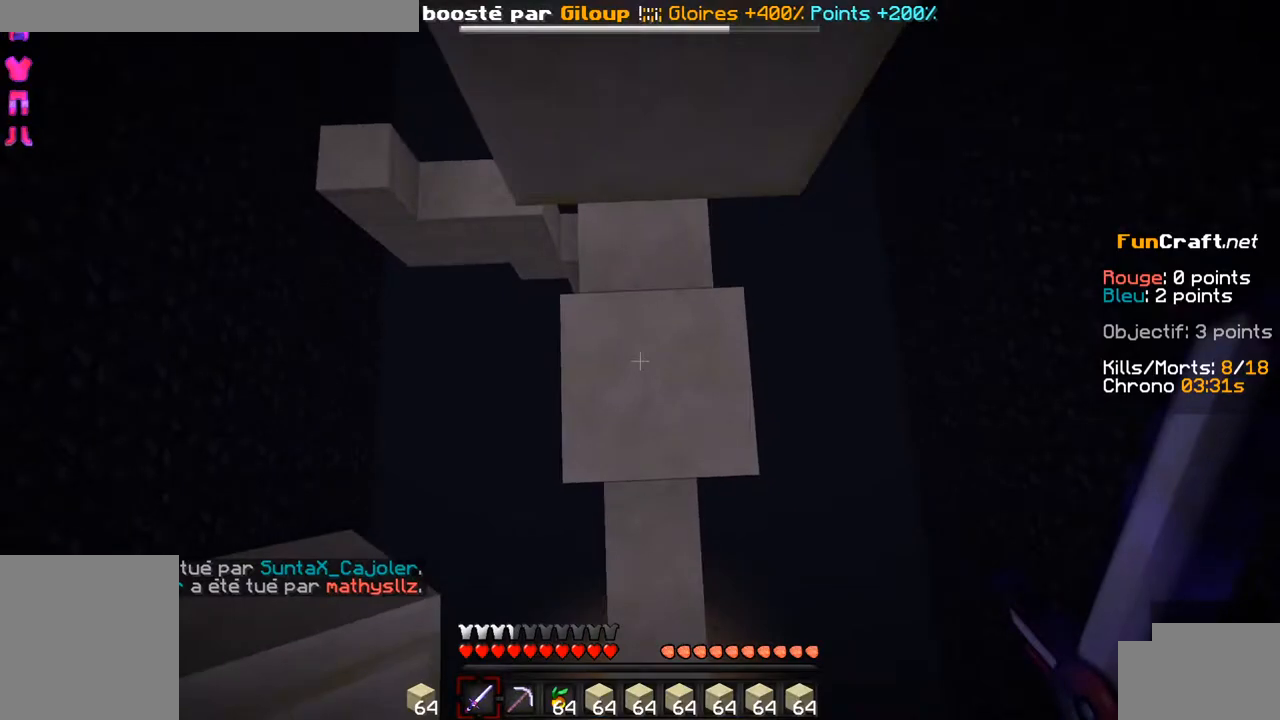
{"keys": [], "events": [[34, "space", "down"], [84, "space", "up"], [234, "space", "down"], [284, "space", "up"], [384, "space", "down"], [484, "space", "up"]]}
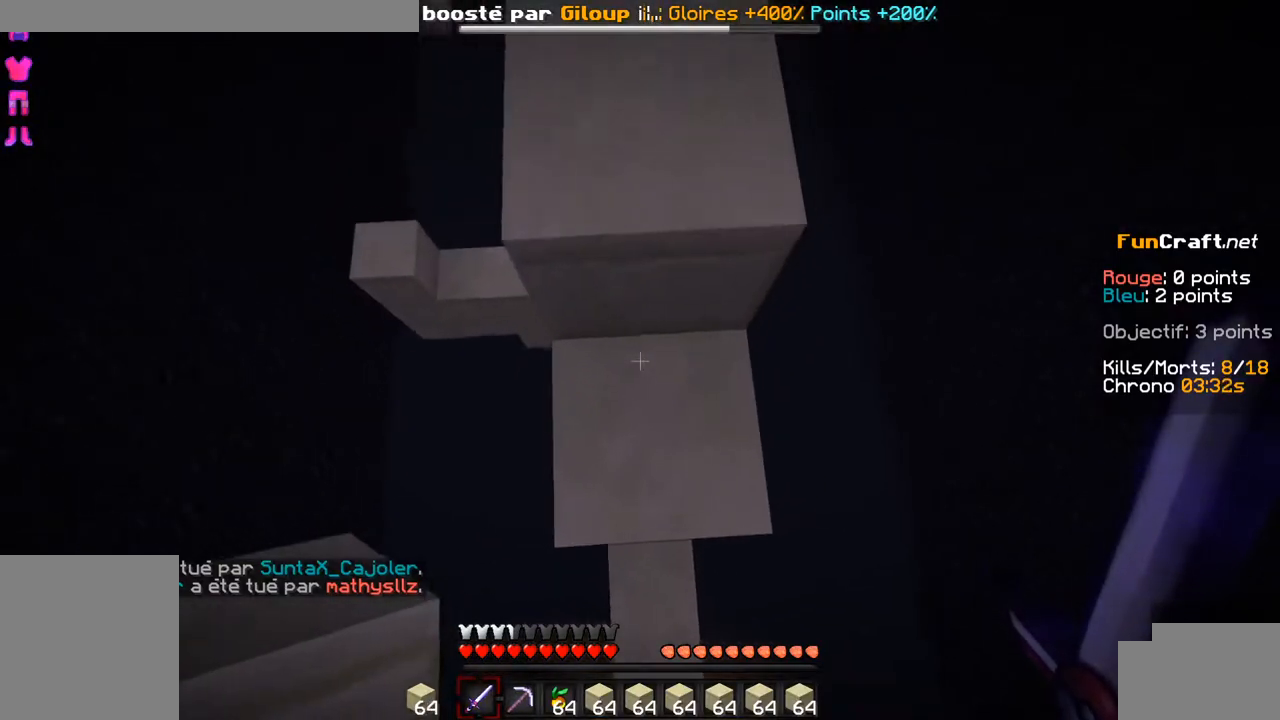
{"keys": [], "events": []}
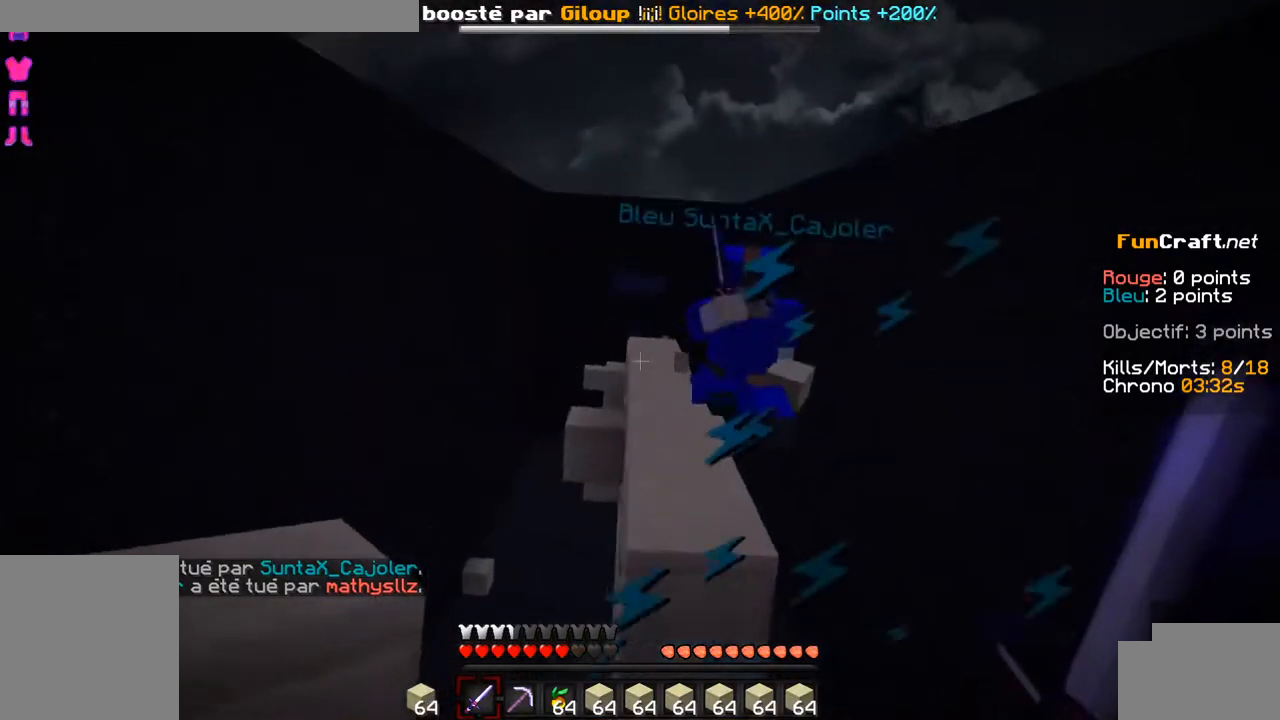
{"keys": [], "events": []}
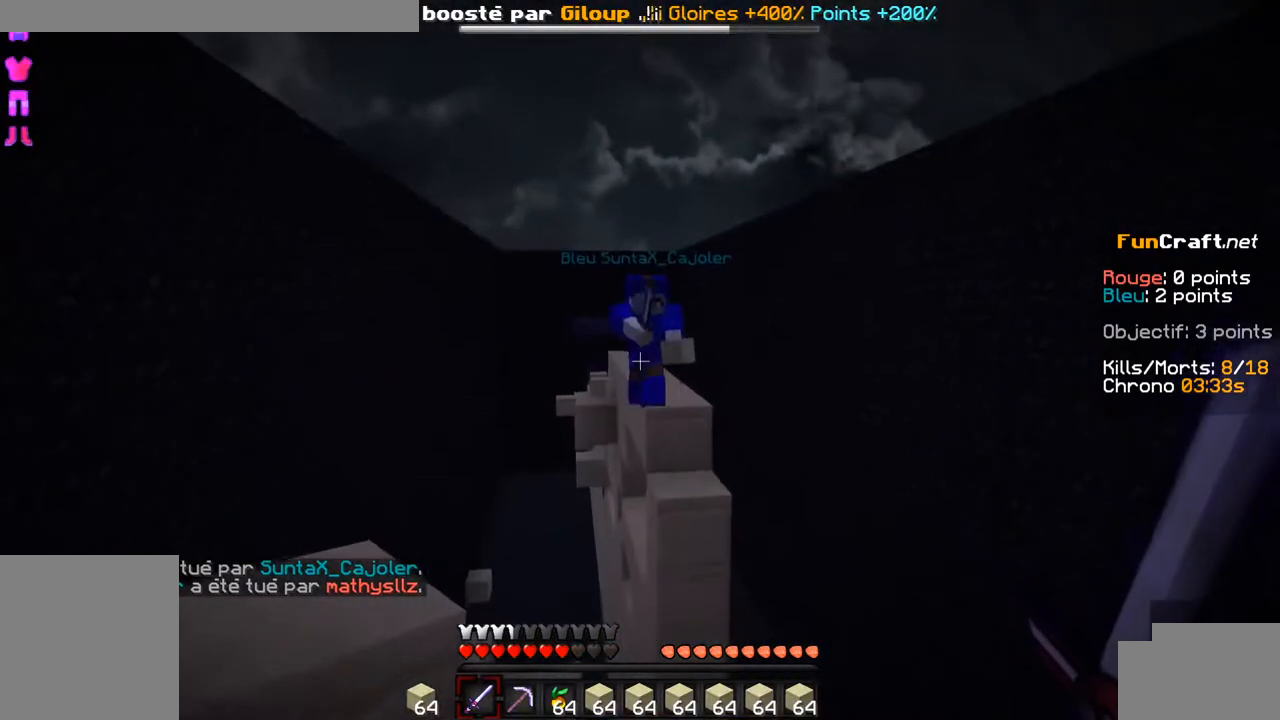
{"keys": [], "events": []}
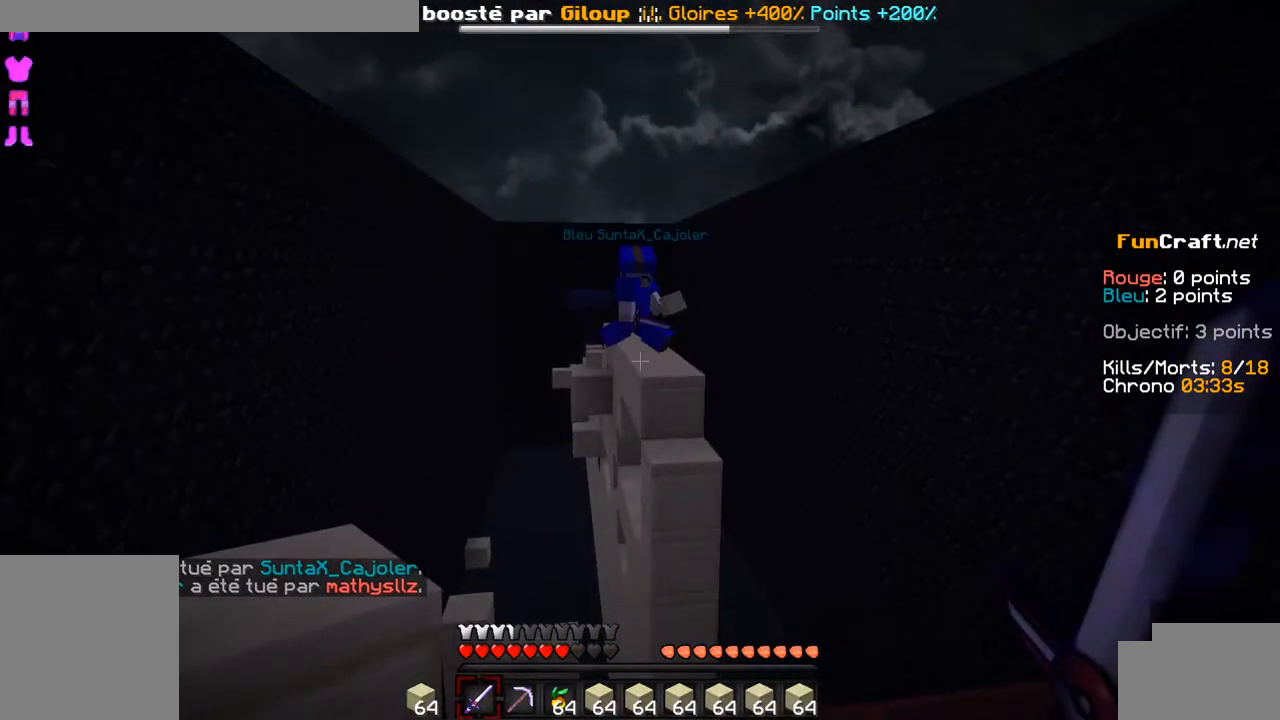
{"keys": [], "events": []}
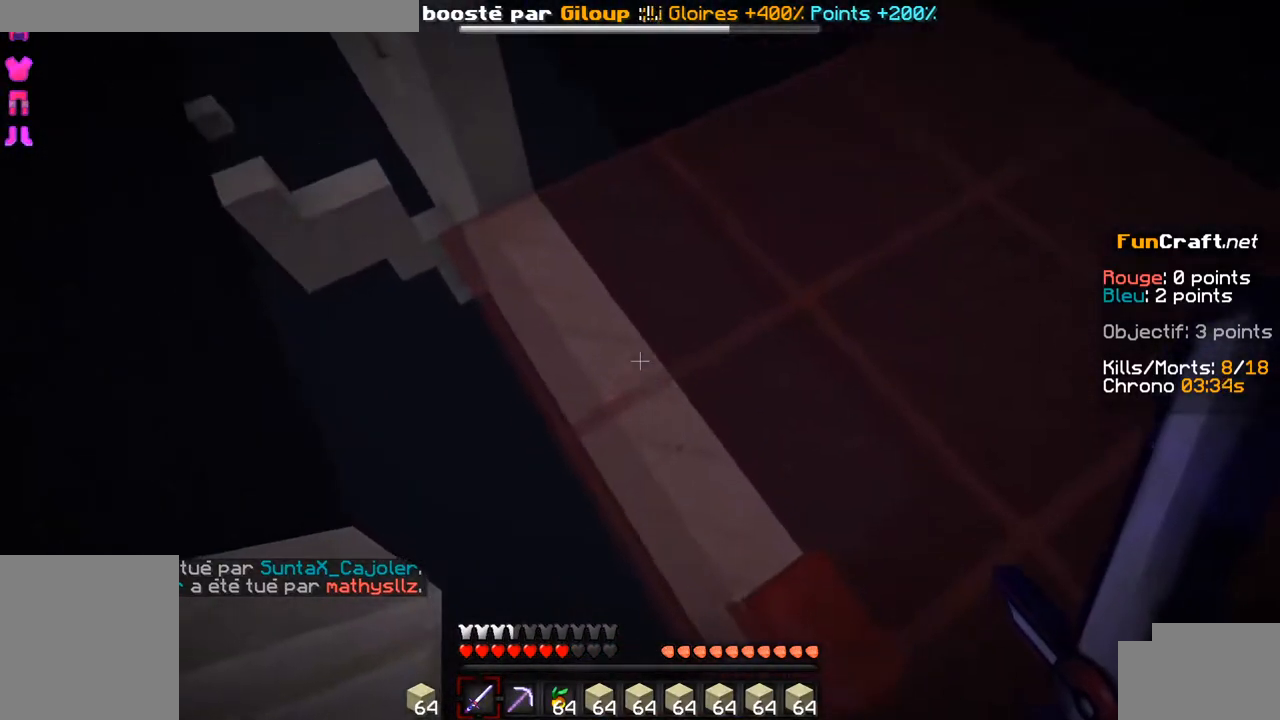
{"keys": [], "events": []}
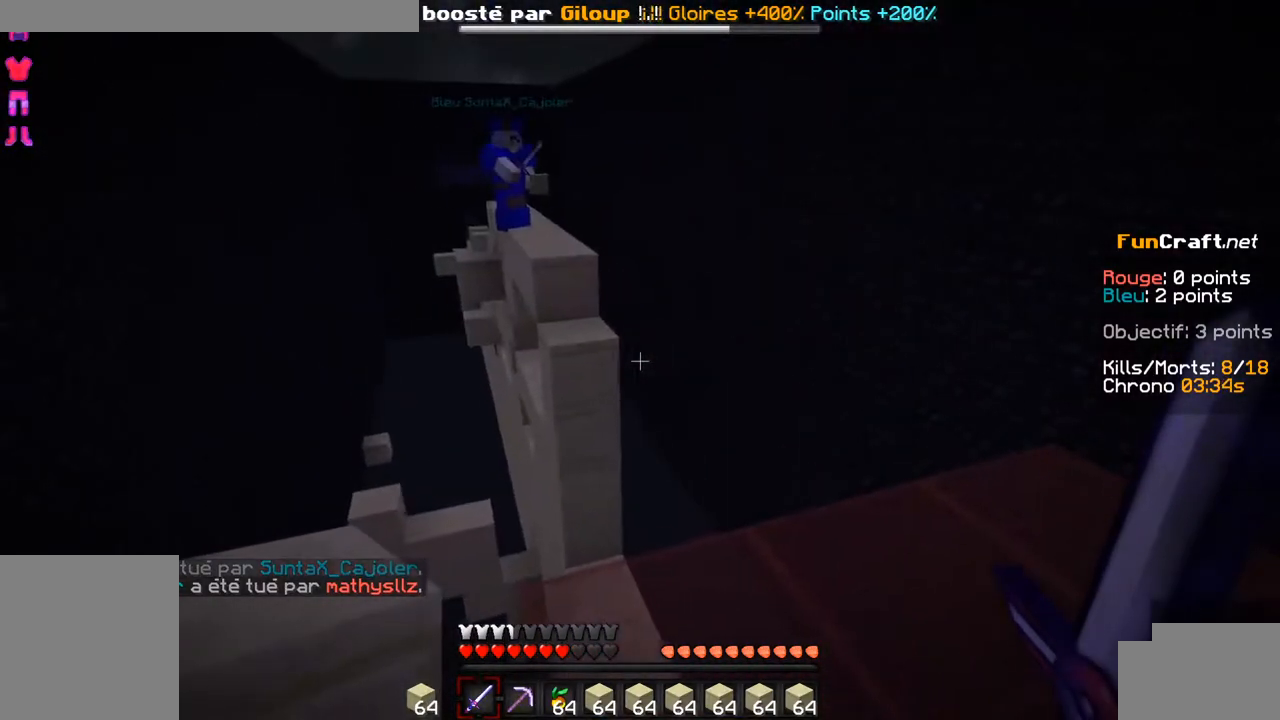
{"keys": [], "events": []}
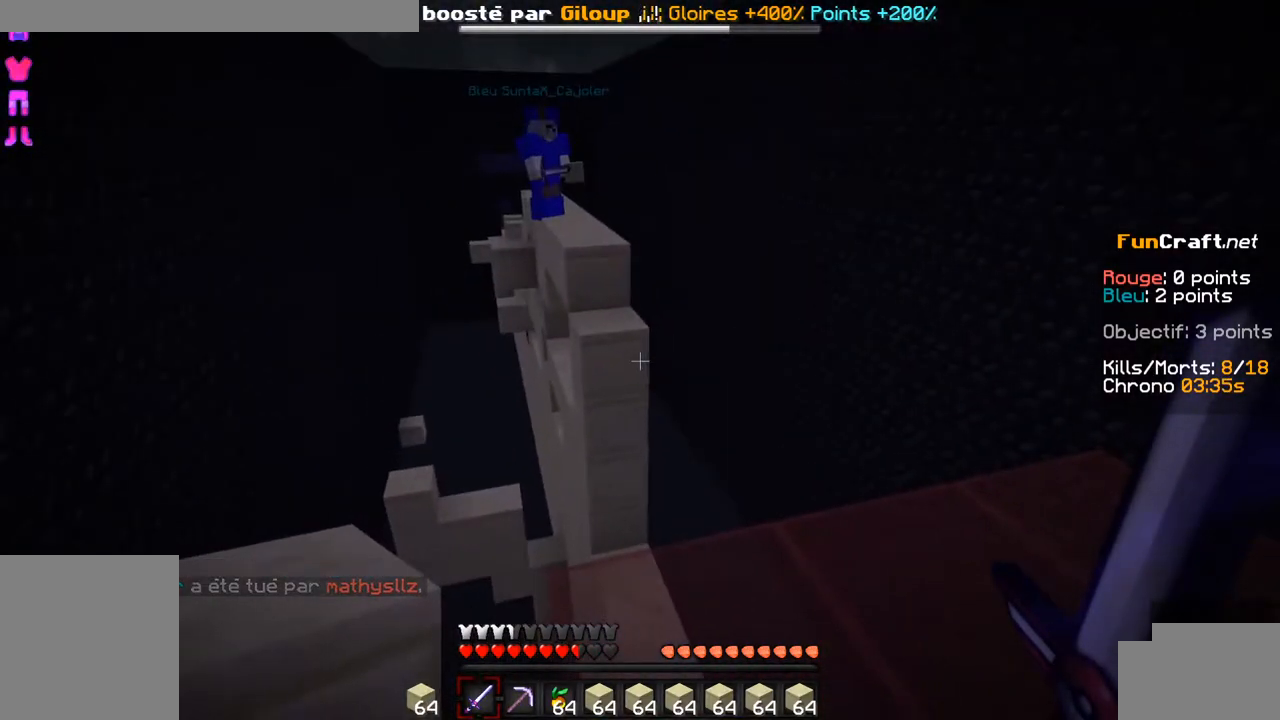
{"keys": [], "events": []}
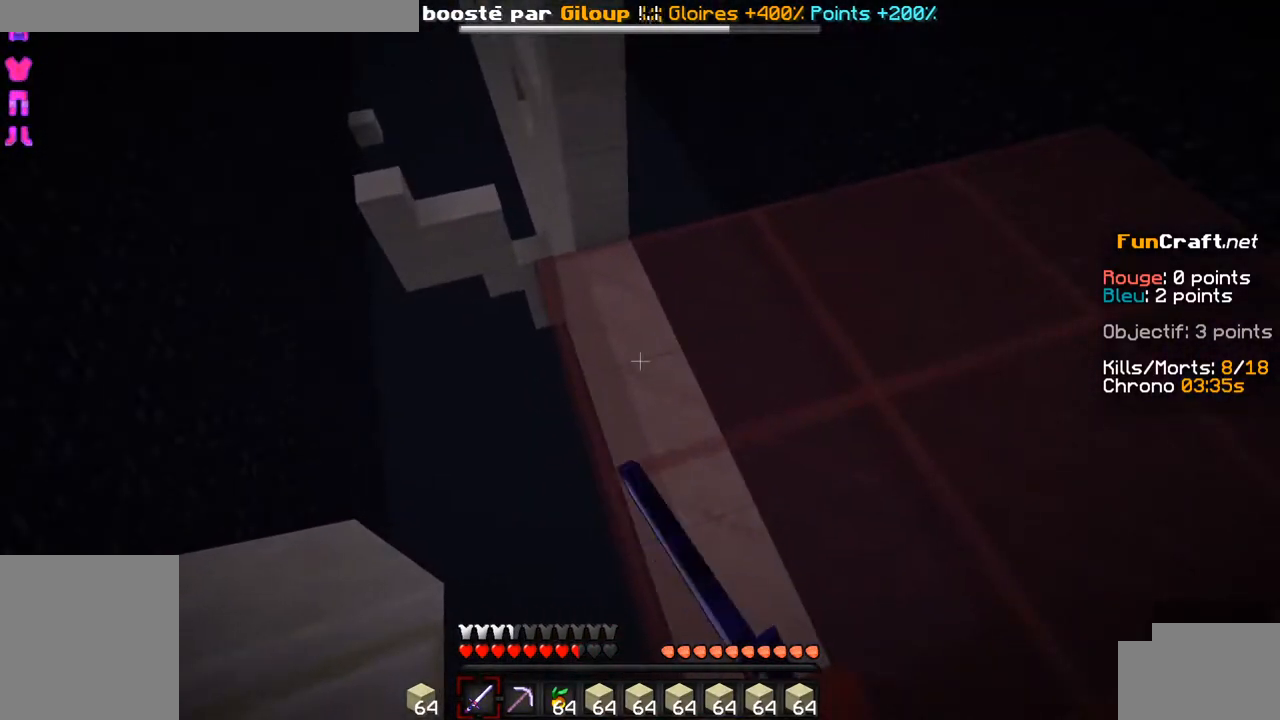
{"keys": ["d"], "events": [[334, "d", "down"]]}
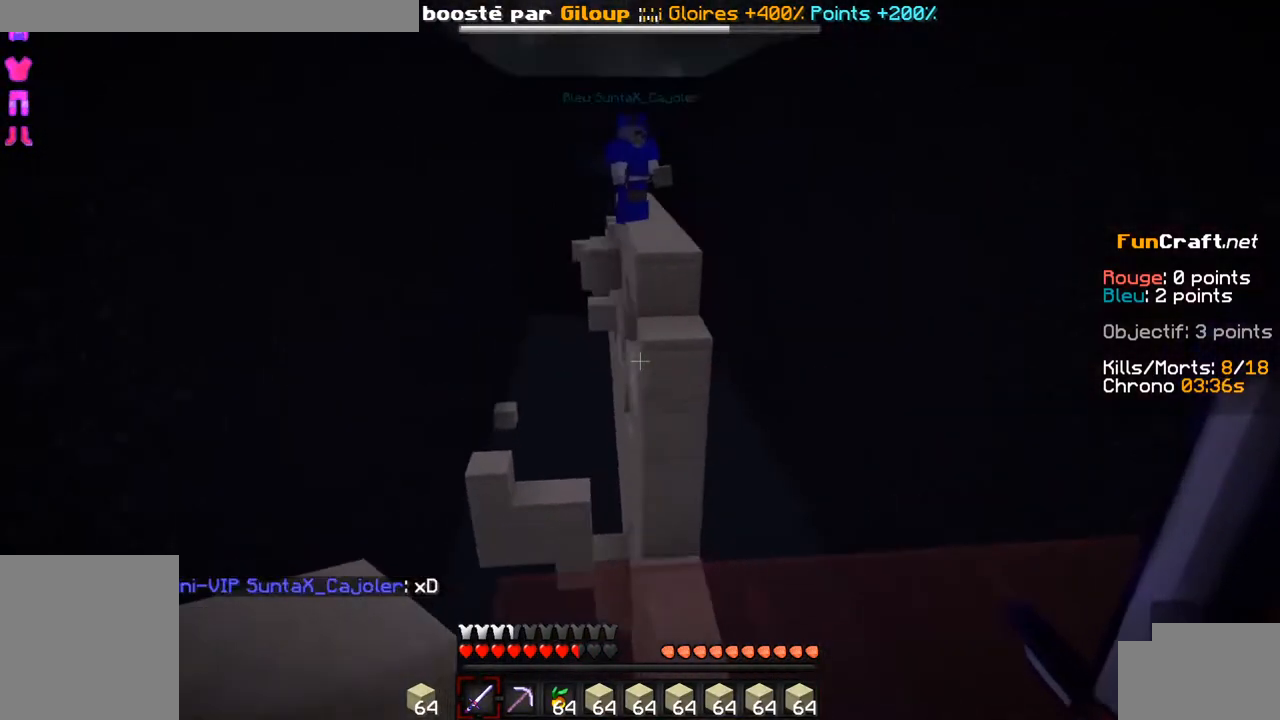
{"keys": [], "events": [[234, "d", "up"]]}